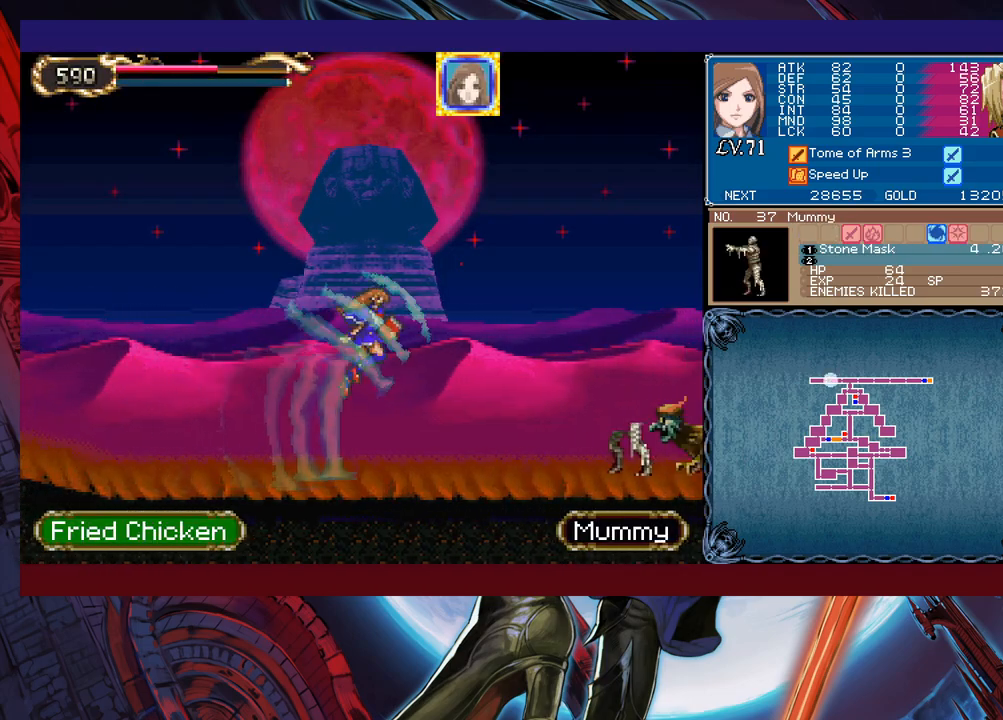
Gameplay with a controller (Xbox layout); each line is a JSON object with the inputs held at the frame after it. "events" lists button and stick changes between this image and that frame as [ms after this image, input, new state], when the widget could be followed in between. Not read: L2 L3 R2 R3 right_stick.
{"buttons": [], "left_stick": "down-right", "events": [[33, "B", "up"], [200, "X", "down"], [300, "X", "up"], [350, "left_stick", "down-right"], [400, "Y", "down"], [483, "Y", "up"]]}
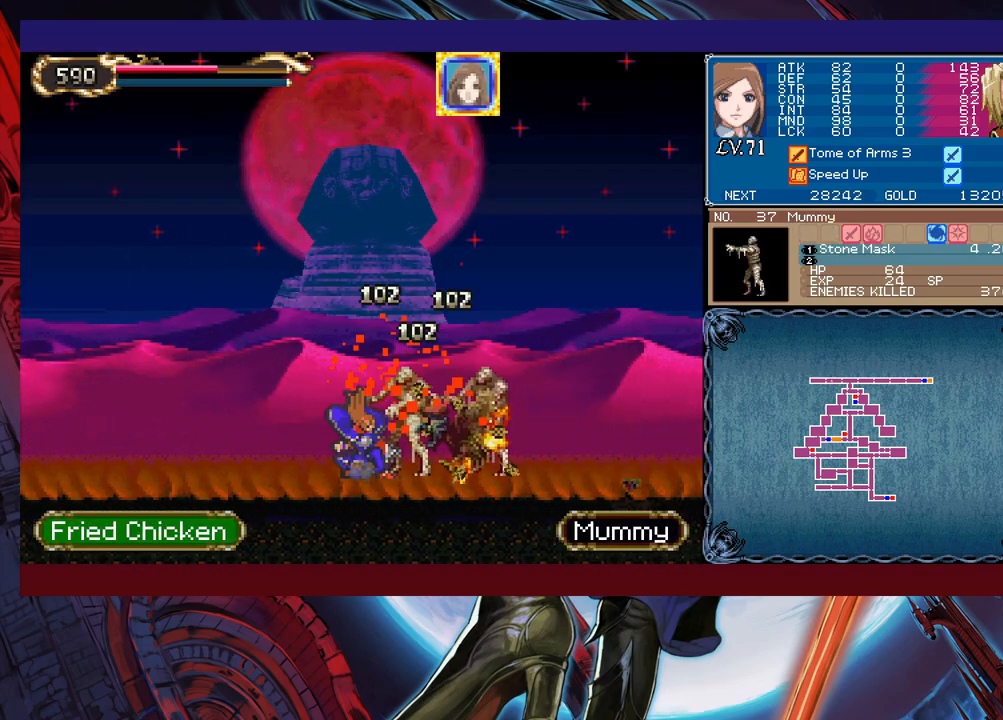
{"buttons": [], "left_stick": "left", "events": [[33, "left_stick", "right"], [300, "left_stick", "left"]]}
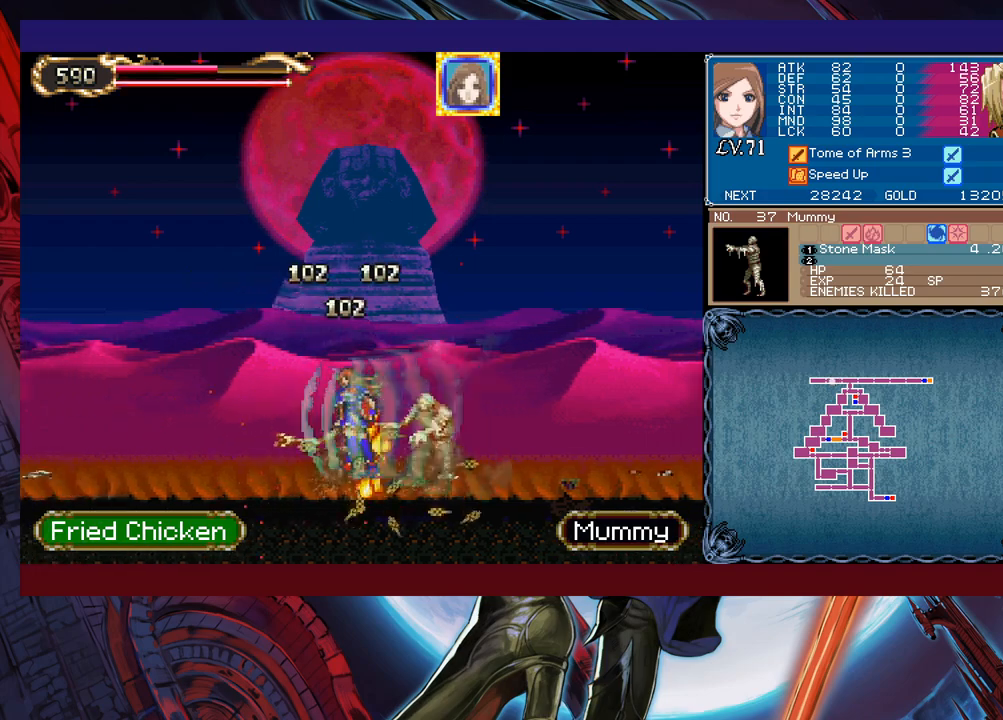
{"buttons": [], "left_stick": "left", "events": [[300, "Y", "down"], [350, "Y", "up"]]}
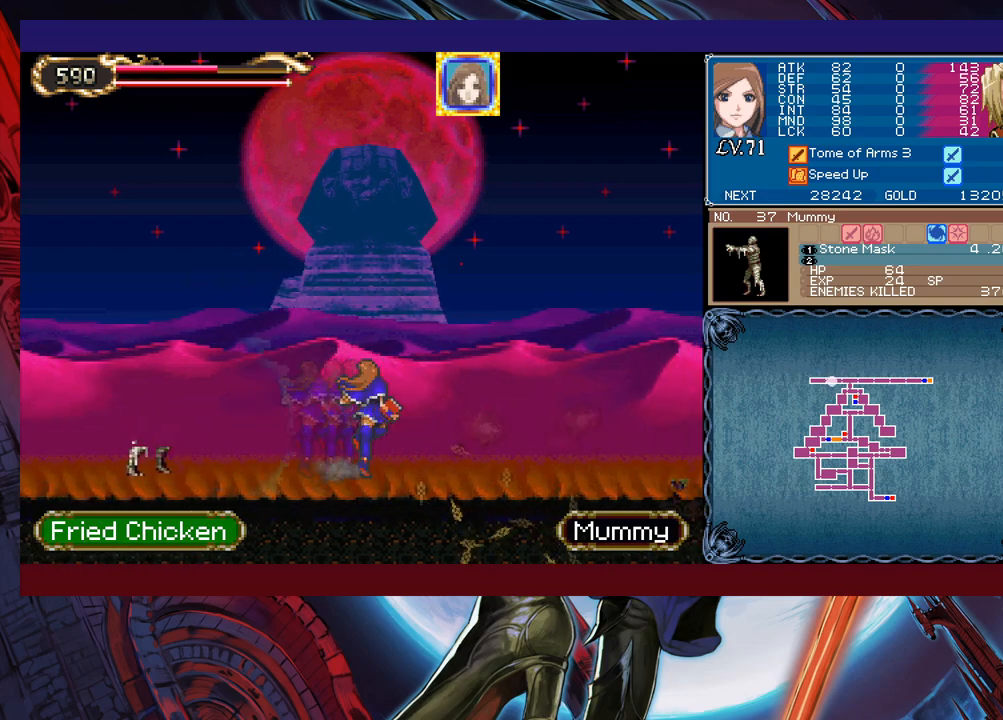
{"buttons": [], "left_stick": "left", "events": [[150, "B", "down"], [200, "B", "up"]]}
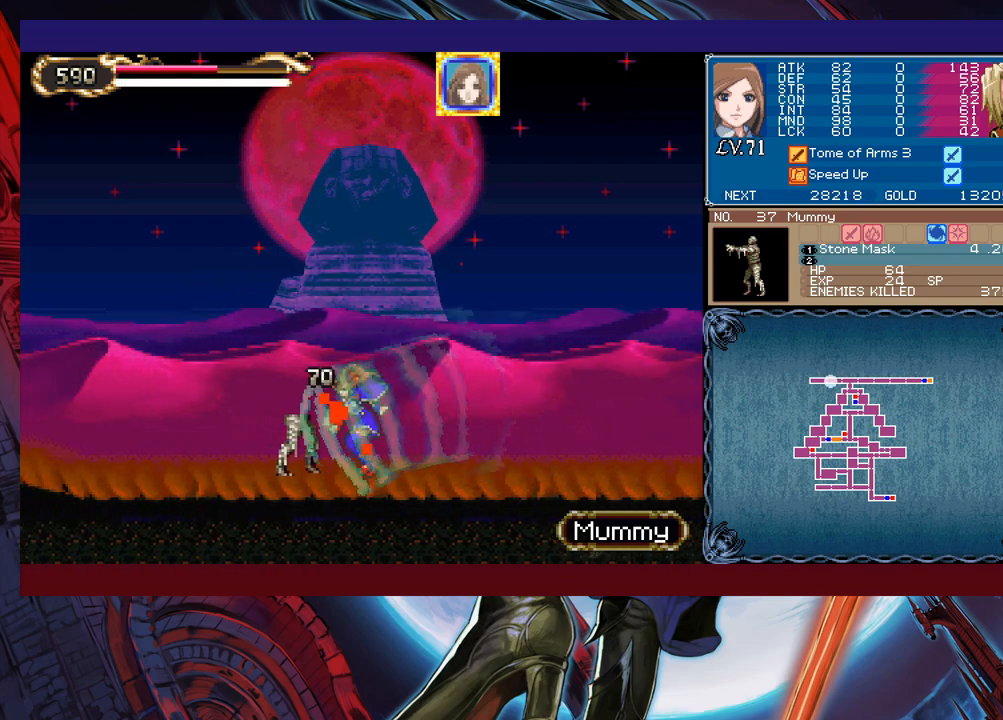
{"buttons": [], "left_stick": "left", "events": [[133, "B", "down"], [200, "B", "up"]]}
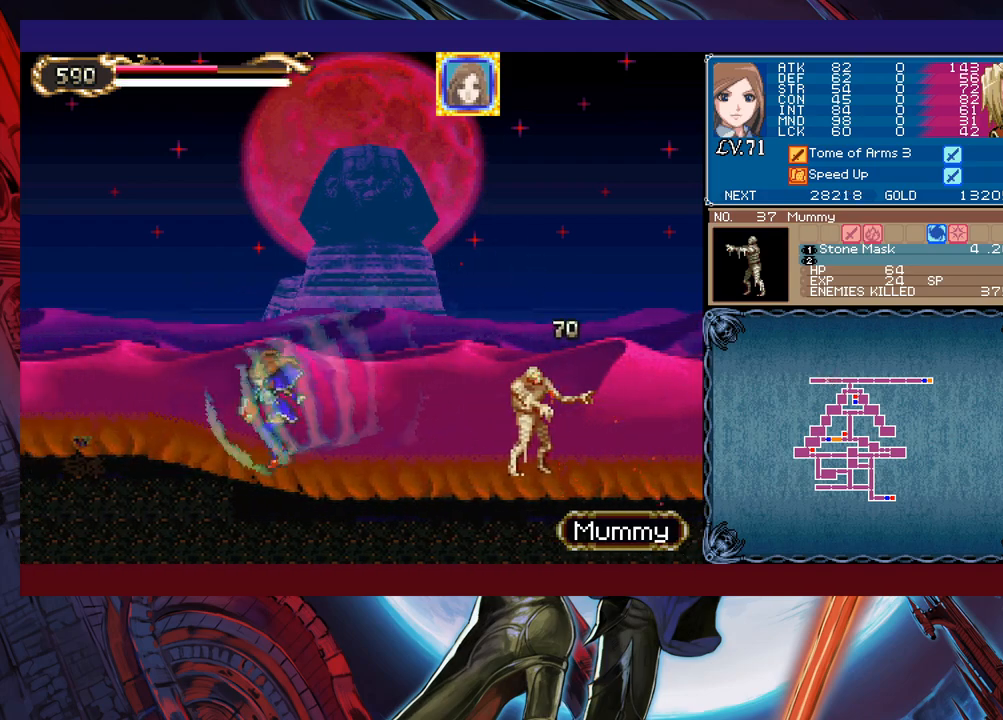
{"buttons": [], "left_stick": "right", "events": [[33, "B", "down"], [100, "B", "up"], [450, "left_stick", "right"]]}
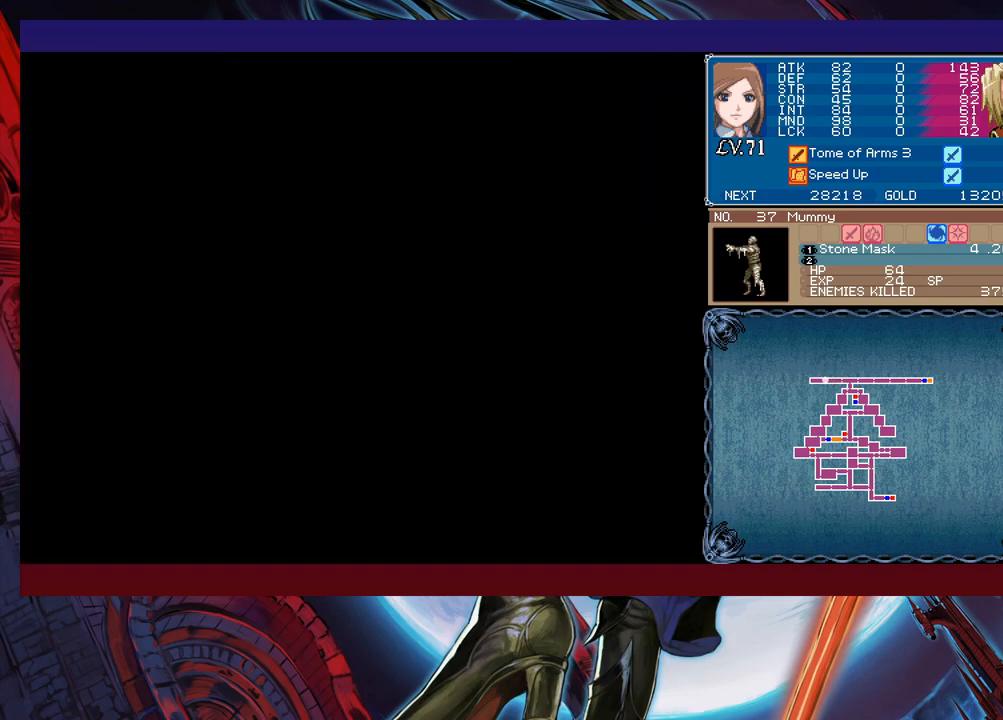
{"buttons": [], "left_stick": "right", "events": []}
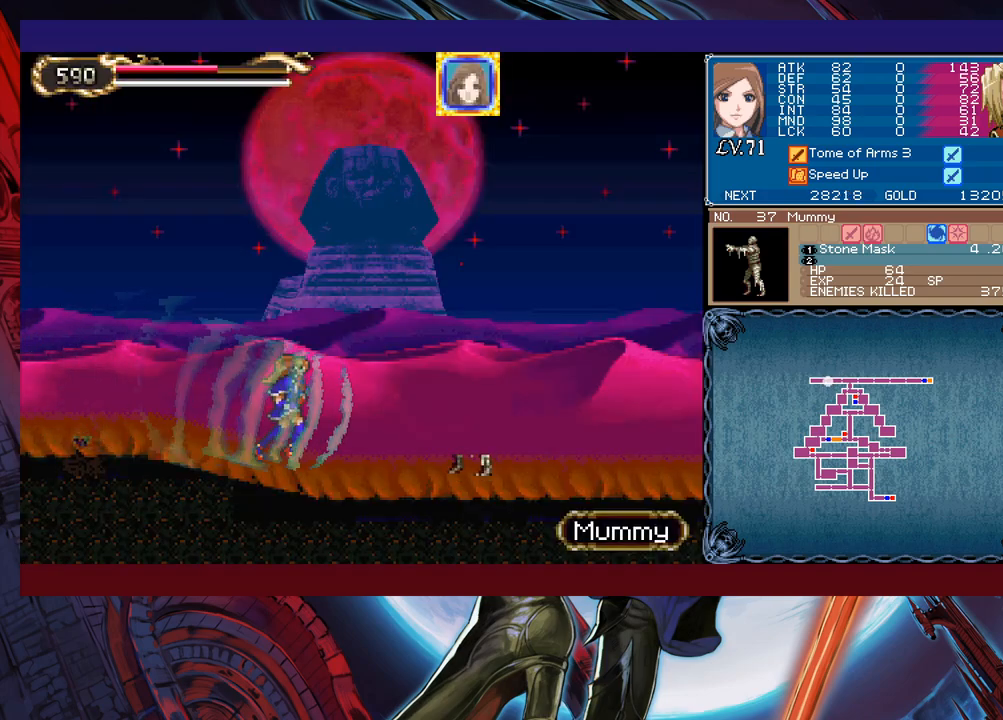
{"buttons": ["B"], "left_stick": "right", "events": [[450, "B", "down"]]}
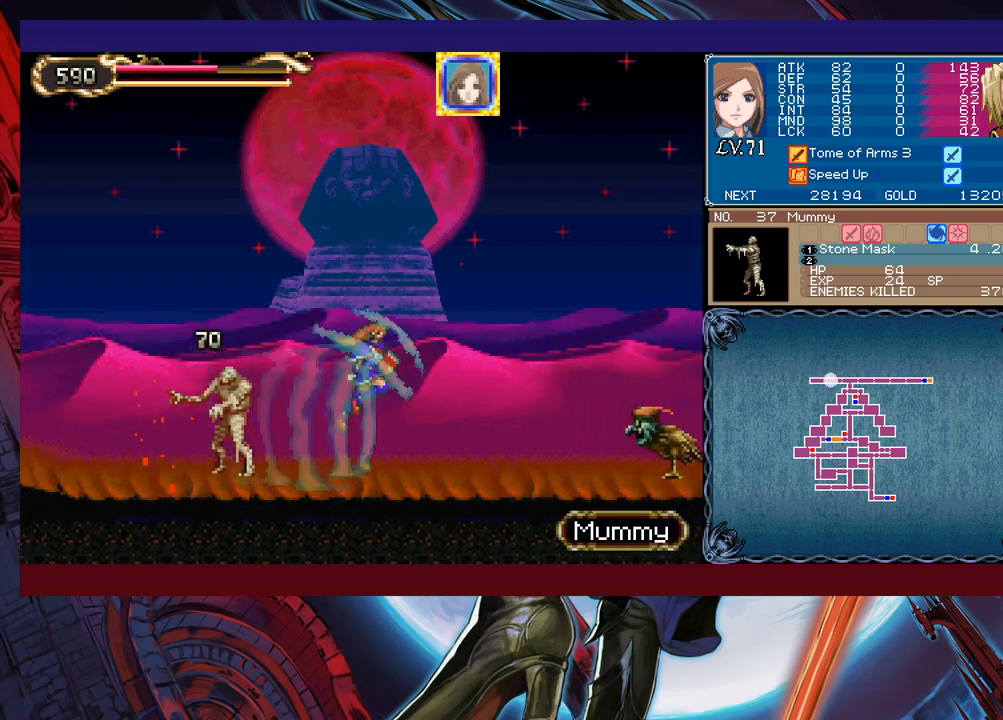
{"buttons": [], "left_stick": "right", "events": [[33, "B", "up"], [150, "X", "down"], [250, "X", "up"], [350, "Y", "down"], [350, "left_stick", "down-right"], [433, "Y", "up"], [450, "left_stick", "right"]]}
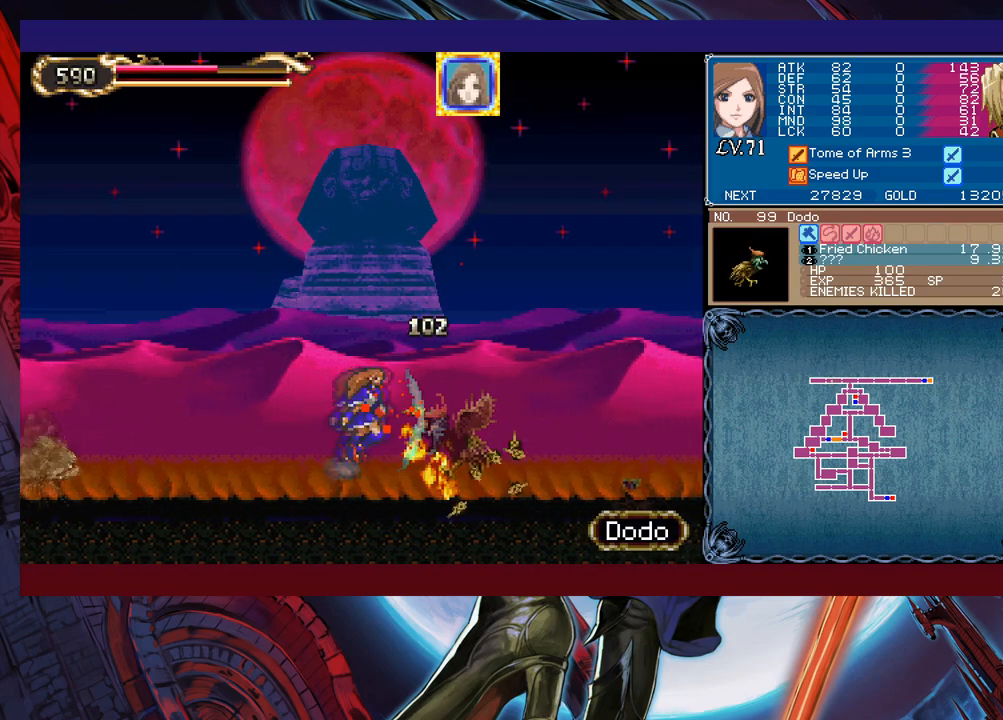
{"buttons": [], "left_stick": "left", "events": [[200, "left_stick", "left"], [450, "B", "down"], [500, "B", "up"]]}
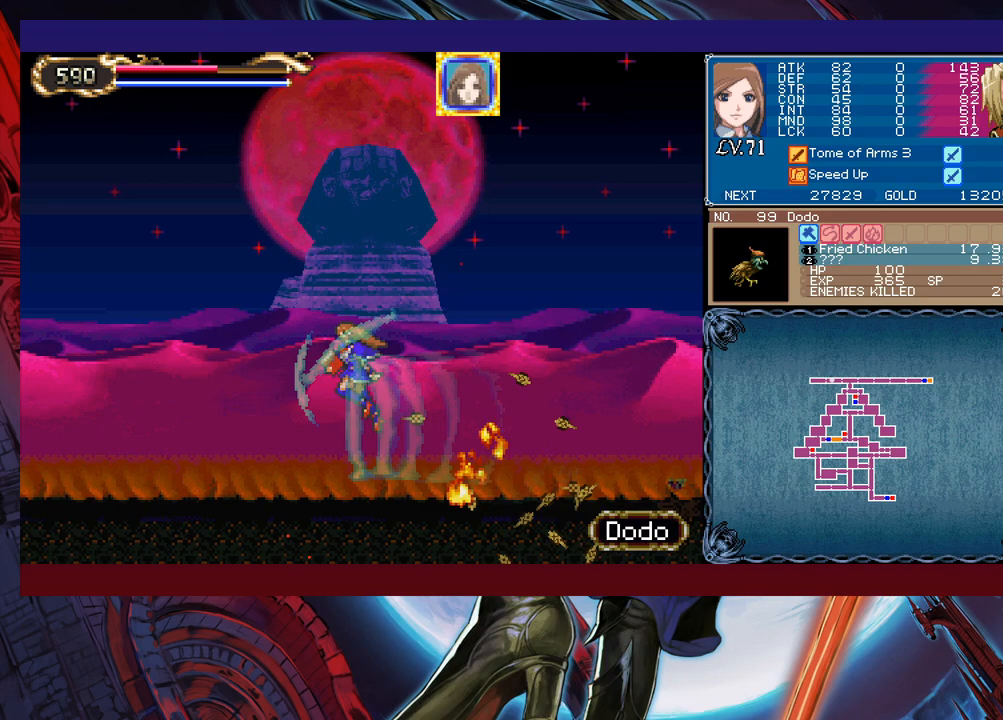
{"buttons": [], "left_stick": "left", "events": [[283, "B", "down"], [300, "B", "up"]]}
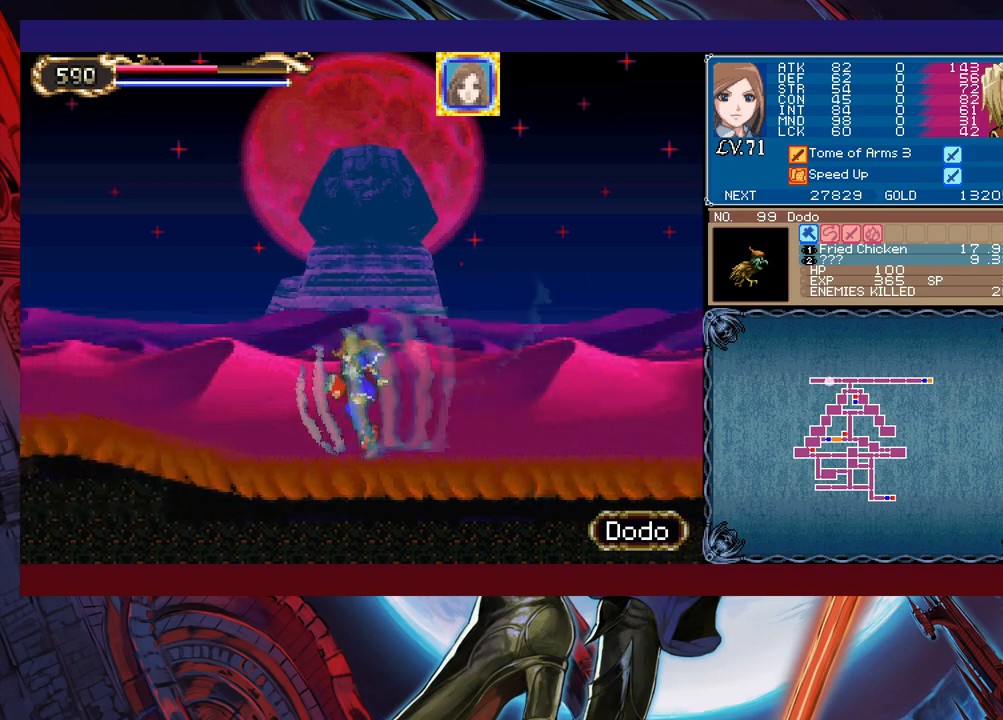
{"buttons": [], "left_stick": "left", "events": [[83, "B", "down"], [150, "B", "up"], [383, "B", "down"], [400, "B", "up"]]}
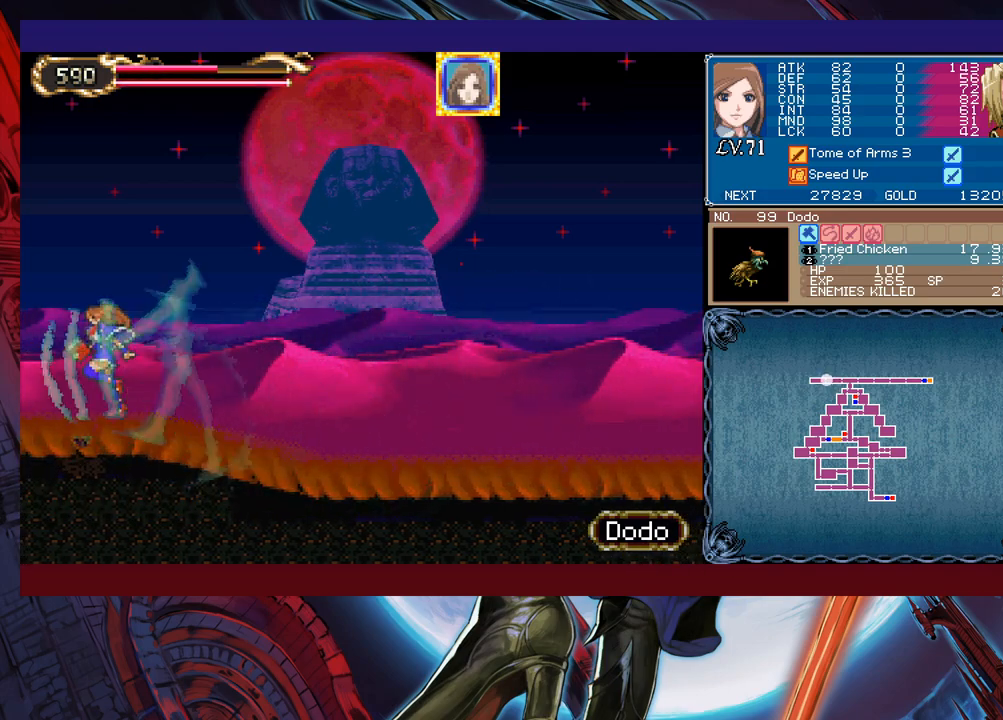
{"buttons": [], "left_stick": "up-right", "events": [[183, "left_stick", "up-right"]]}
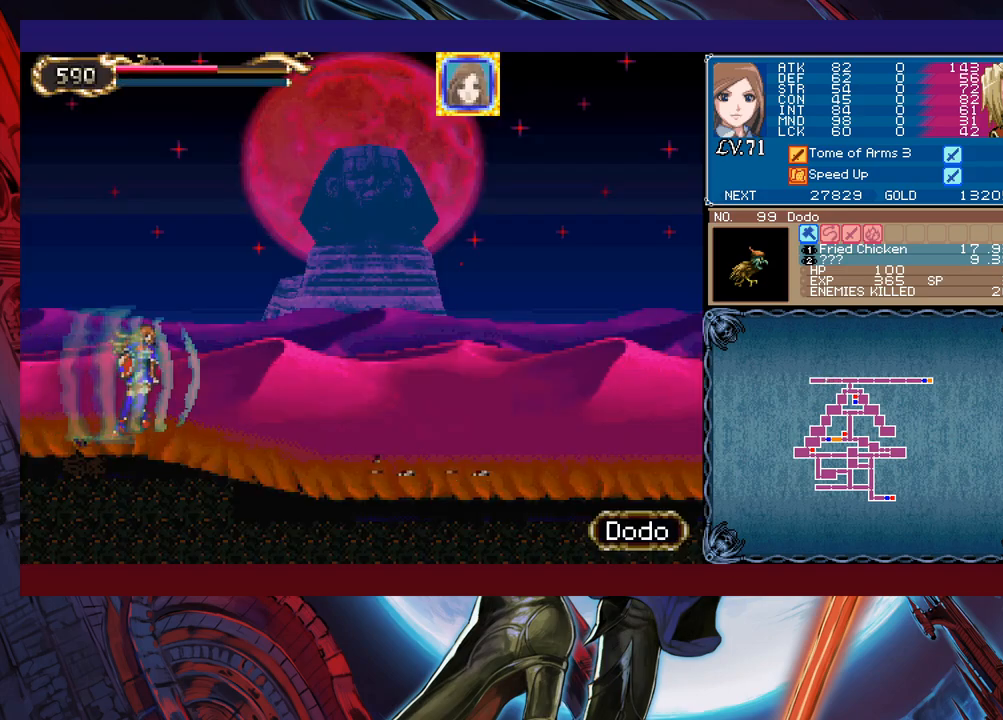
{"buttons": [], "left_stick": "right", "events": [[117, "left_stick", "right"]]}
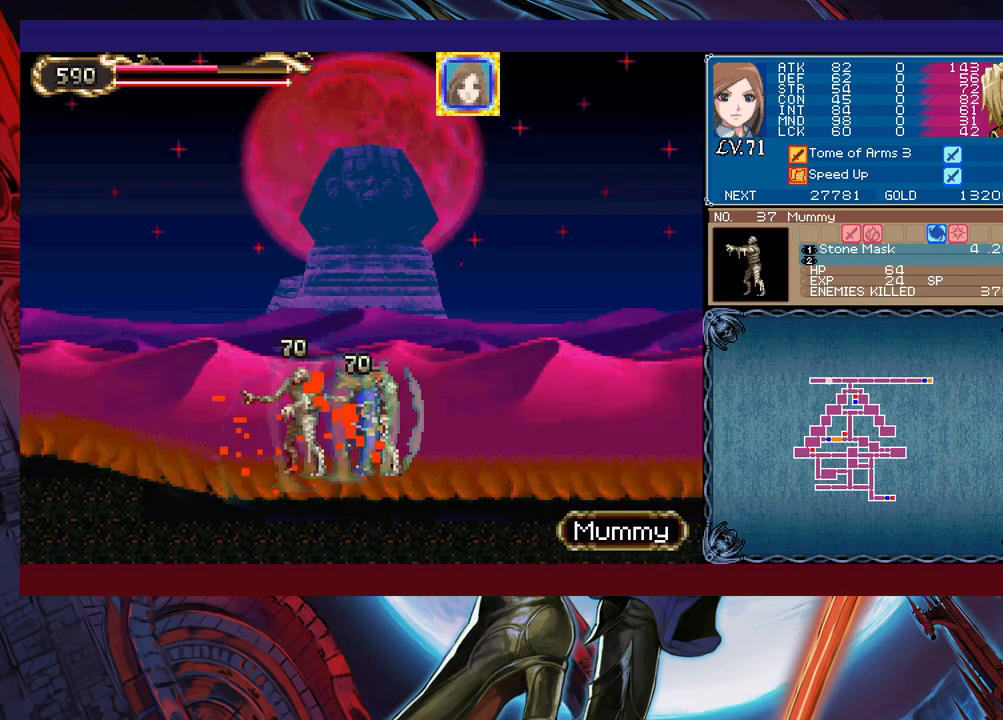
{"buttons": [], "left_stick": "right", "events": [[50, "B", "down"], [100, "B", "up"], [200, "X", "down"], [350, "X", "up"], [400, "left_stick", "down-right"], [433, "Y", "down"], [500, "Y", "up"], [500, "left_stick", "right"]]}
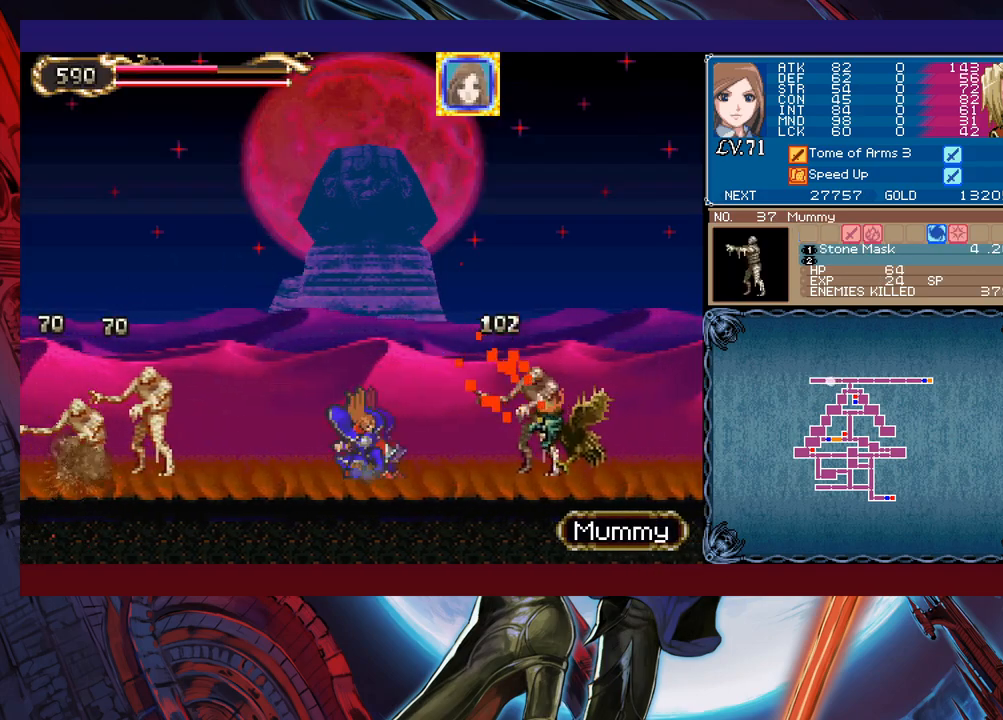
{"buttons": [], "left_stick": "right", "events": [[200, "X", "down"], [300, "X", "up"], [333, "left_stick", "down-right"], [383, "Y", "down"], [500, "Y", "up"], [500, "left_stick", "right"]]}
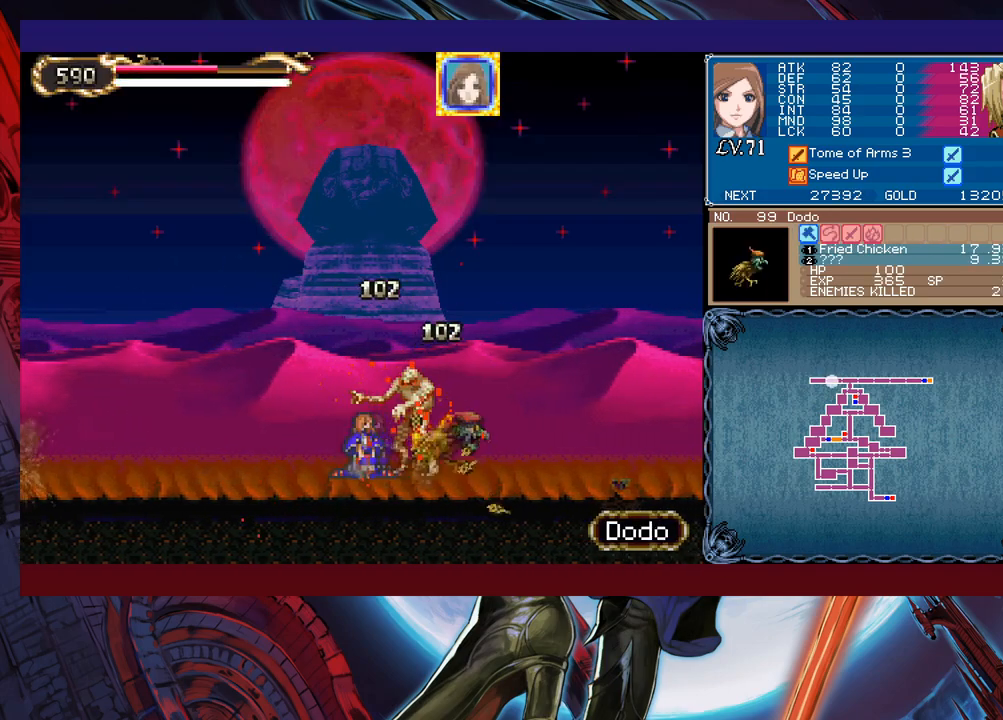
{"buttons": [], "left_stick": "left", "events": [[200, "left_stick", "left"]]}
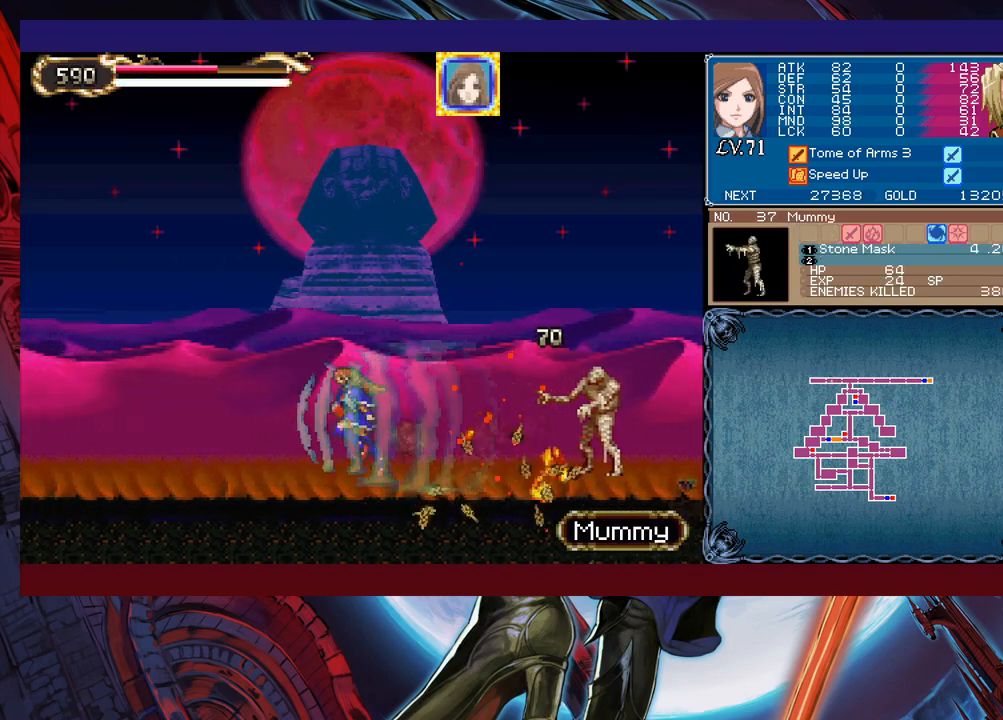
{"buttons": [], "left_stick": "left", "events": [[33, "B", "down"], [83, "B", "up"], [300, "B", "down"], [383, "B", "up"]]}
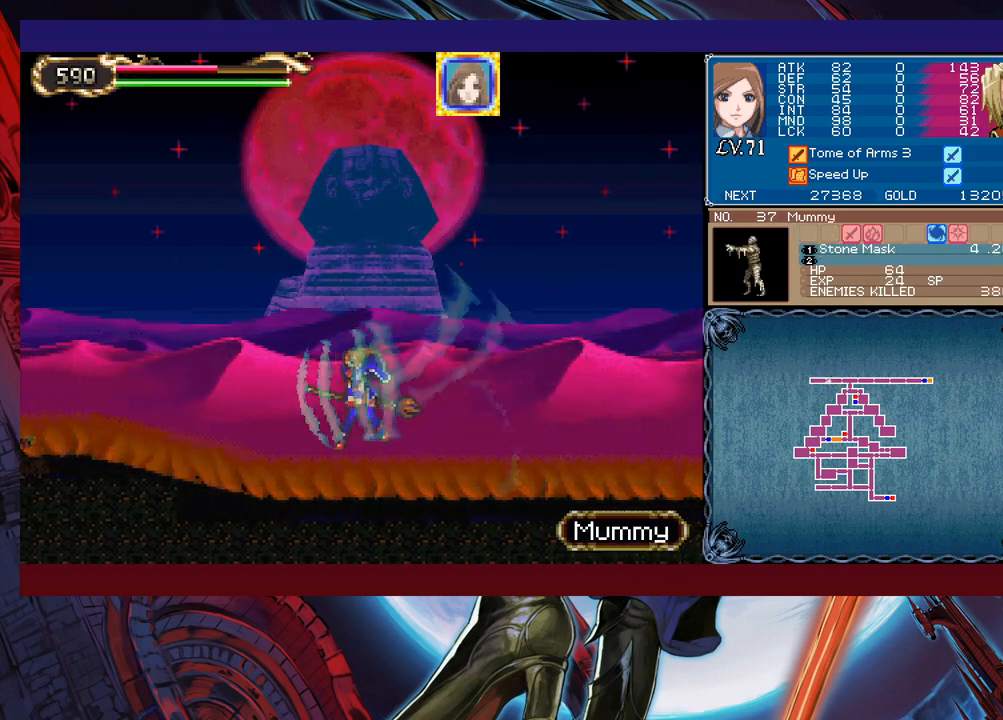
{"buttons": [], "left_stick": "left", "events": [[133, "B", "down"], [183, "B", "up"], [383, "B", "down"], [400, "B", "up"]]}
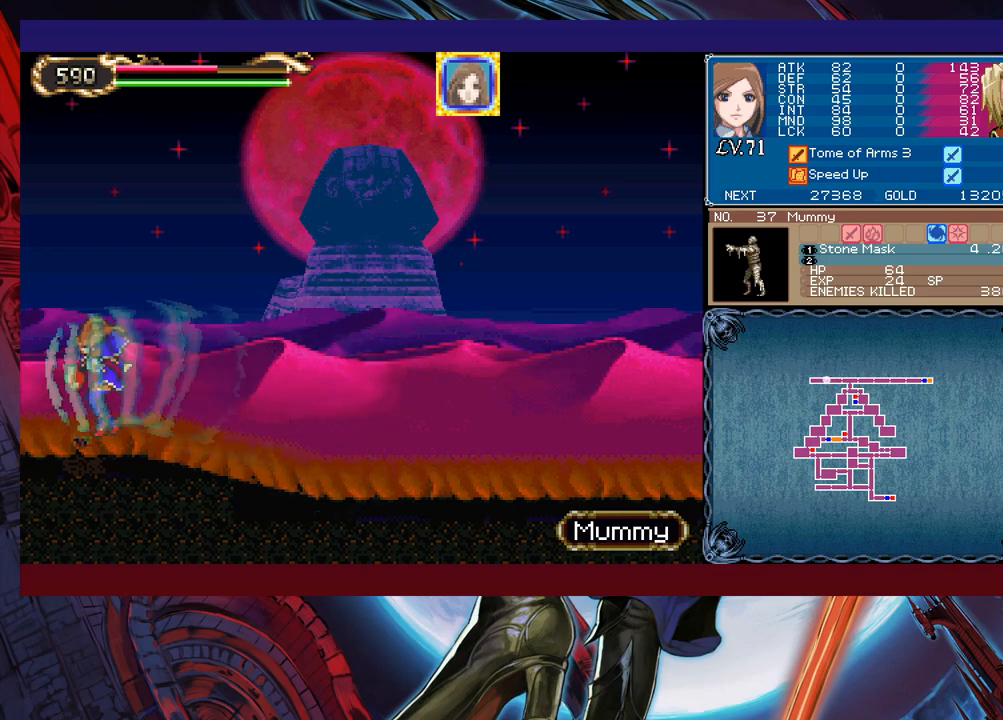
{"buttons": [], "left_stick": "right", "events": [[183, "left_stick", "right"]]}
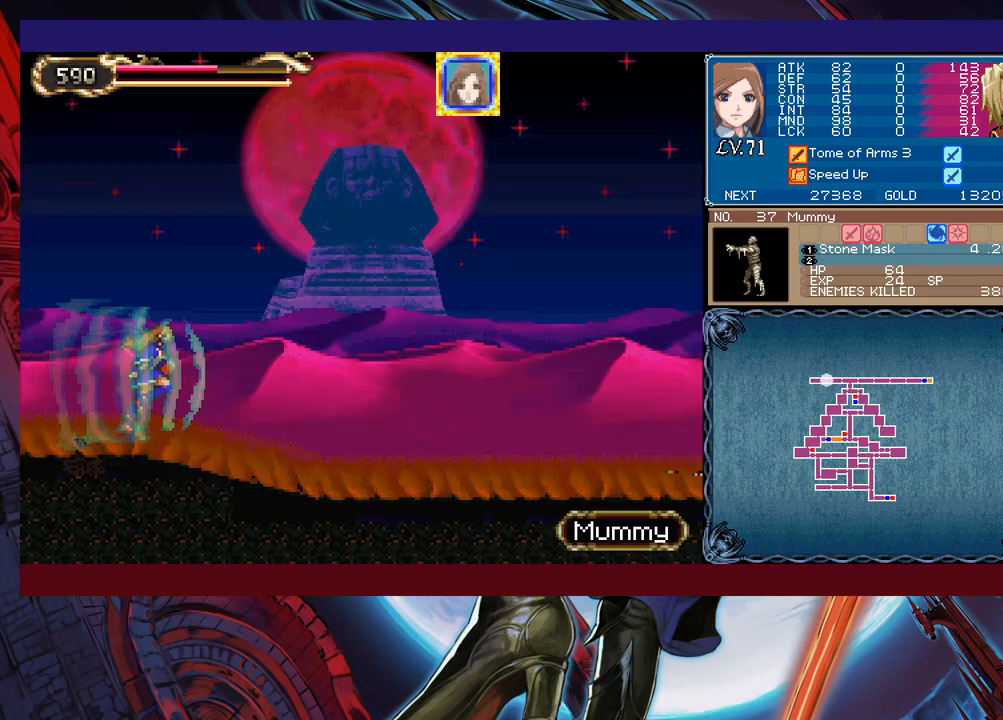
{"buttons": [], "left_stick": "right", "events": []}
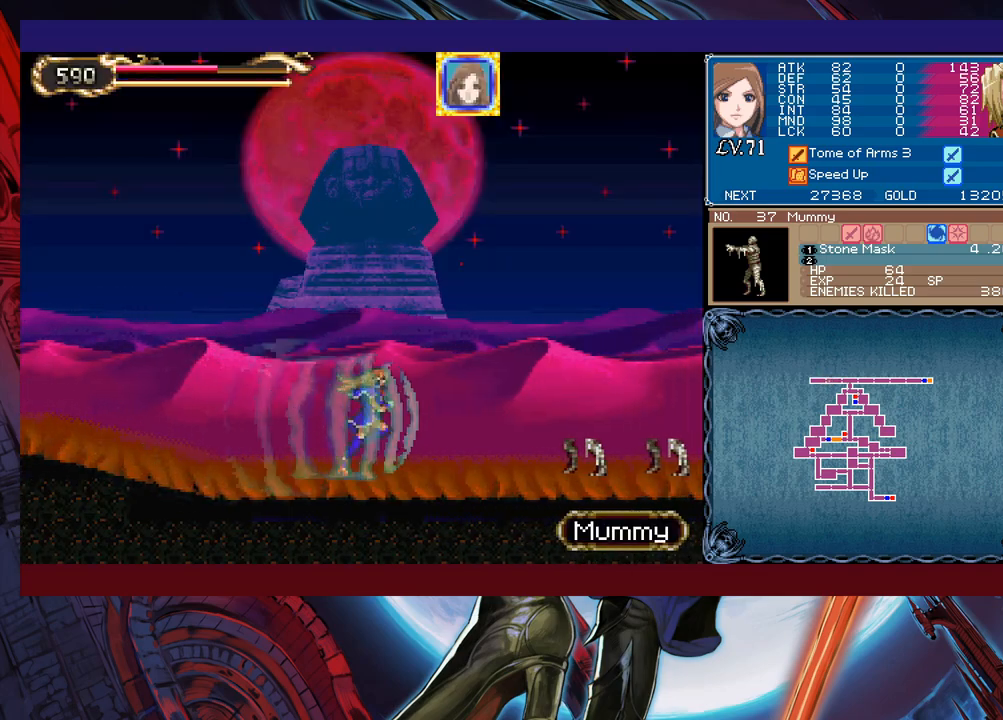
{"buttons": [], "left_stick": "right", "events": [[233, "B", "down"], [300, "B", "up"], [400, "X", "down"], [483, "X", "up"]]}
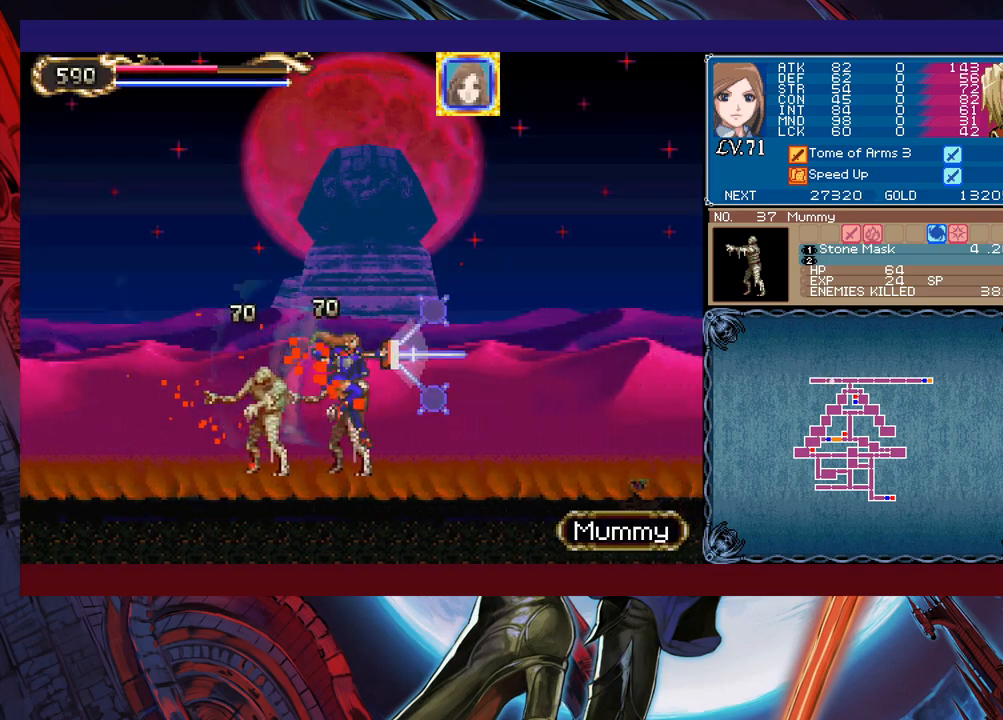
{"buttons": [], "left_stick": "left", "events": [[50, "Y", "down"], [50, "left_stick", "down"], [150, "Y", "up"], [150, "left_stick", "left"]]}
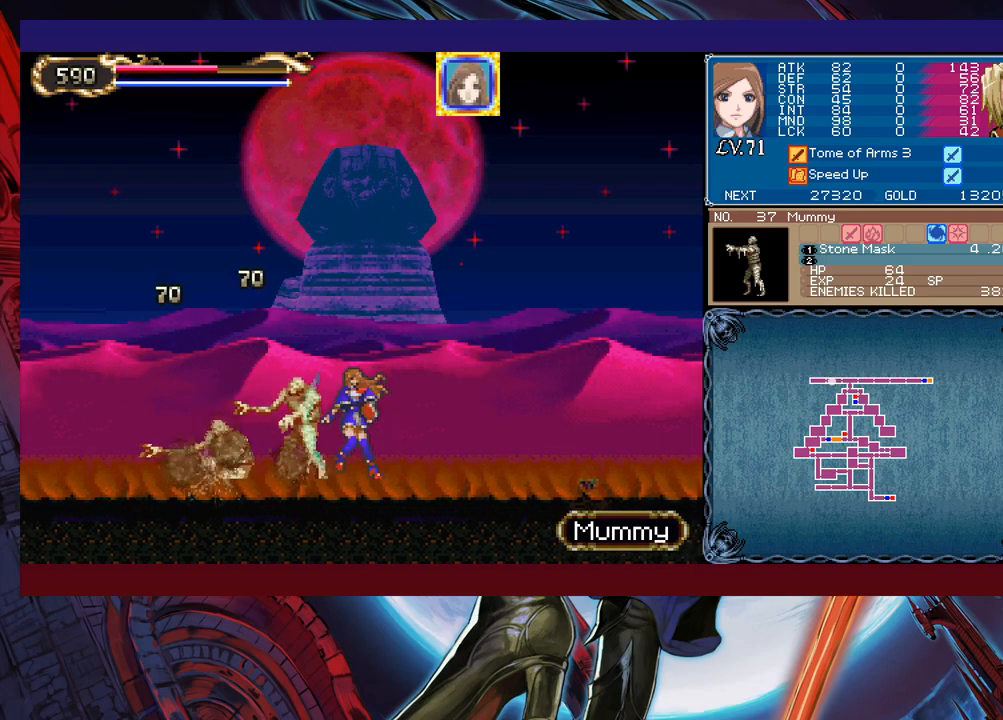
{"buttons": [], "left_stick": "left", "events": [[200, "B", "down"], [250, "B", "up"]]}
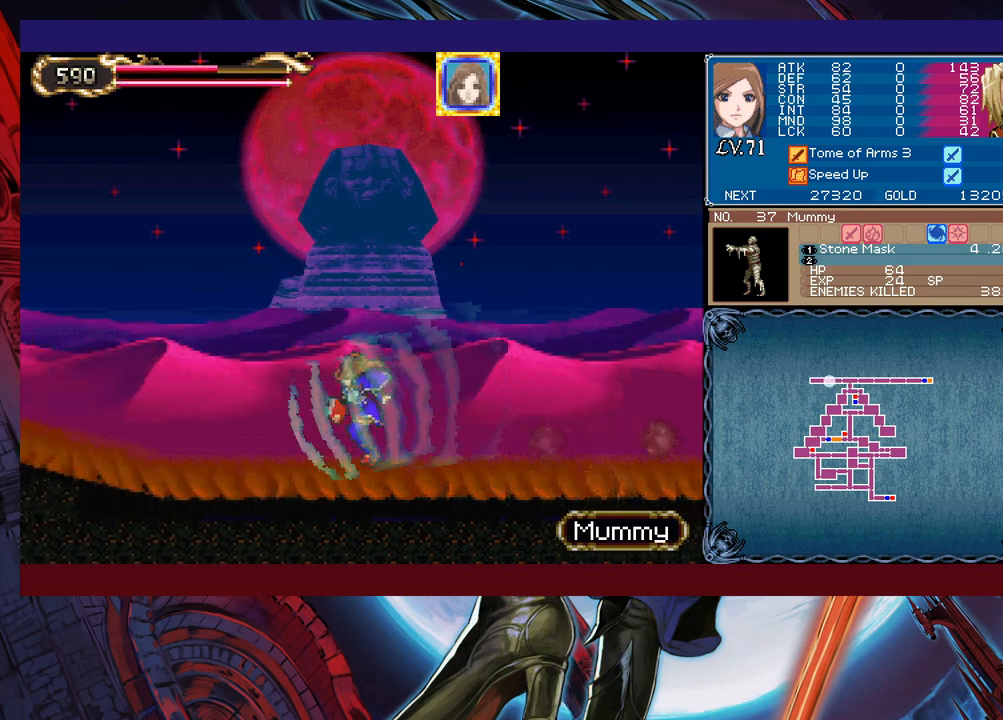
{"buttons": ["B"], "left_stick": "left", "events": [[50, "B", "down"], [100, "B", "up"], [300, "B", "down"], [350, "B", "up"], [450, "B", "down"]]}
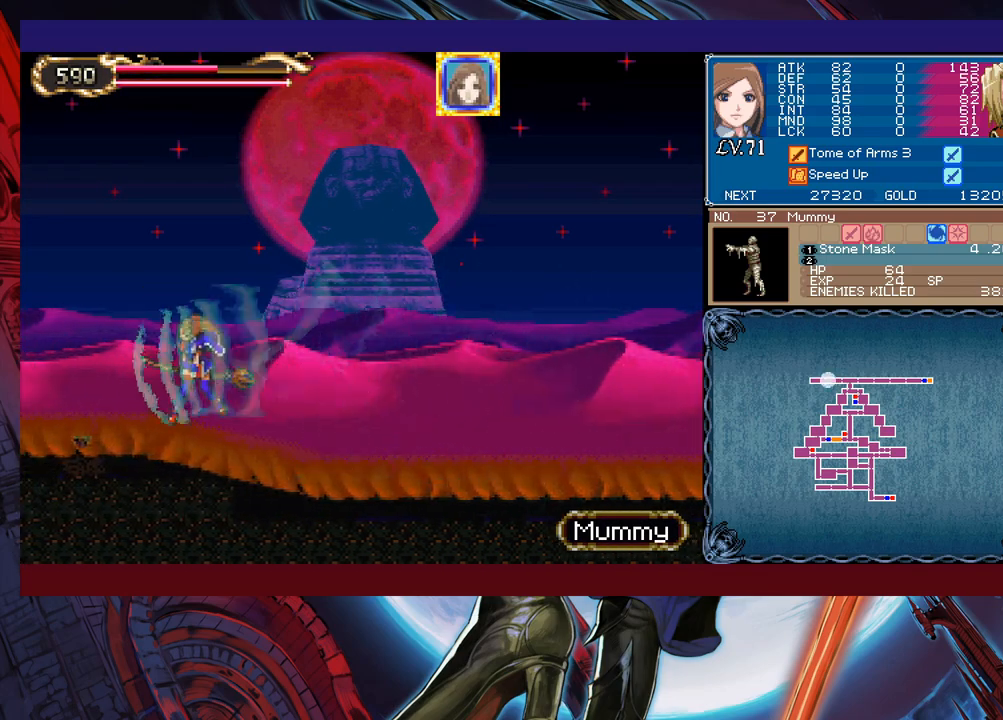
{"buttons": [], "left_stick": "right", "events": [[33, "B", "up"], [333, "left_stick", "right"]]}
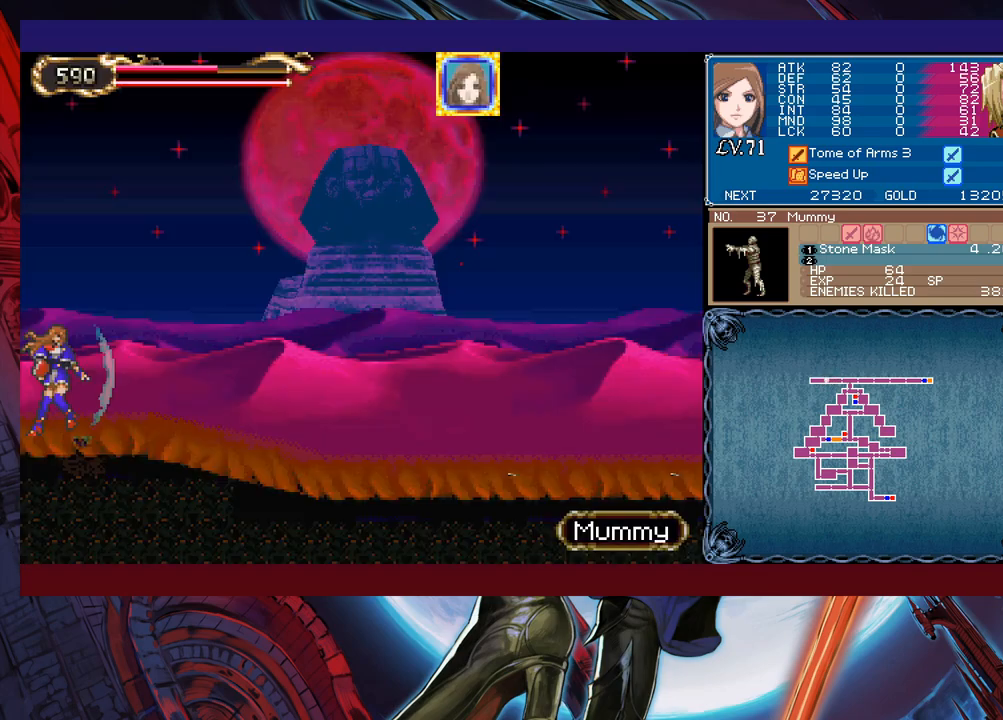
{"buttons": [], "left_stick": "right", "events": []}
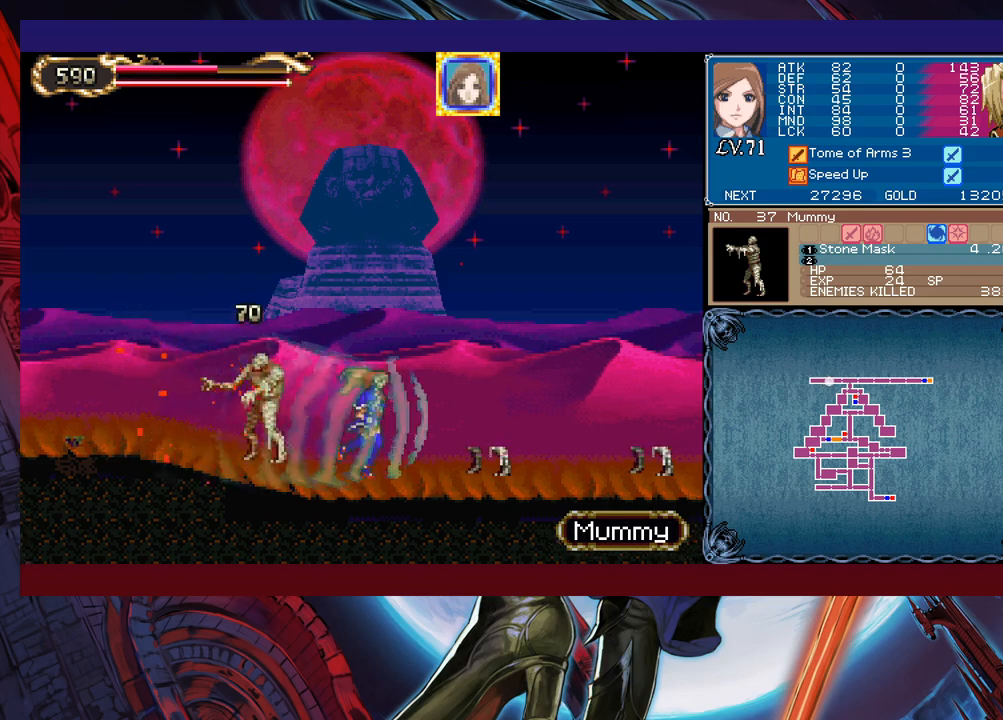
{"buttons": [], "left_stick": "right", "events": [[350, "B", "down"], [400, "B", "up"]]}
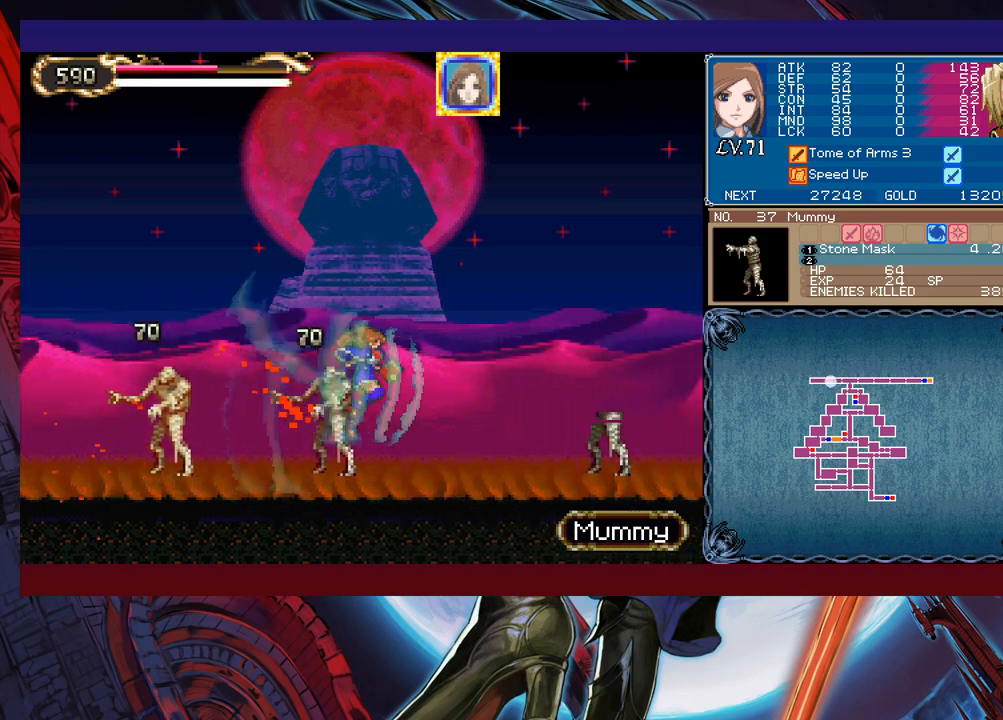
{"buttons": [], "left_stick": "left", "events": [[33, "X", "down"], [83, "X", "up"], [183, "Y", "down"], [233, "Y", "up"], [250, "left_stick", "left"]]}
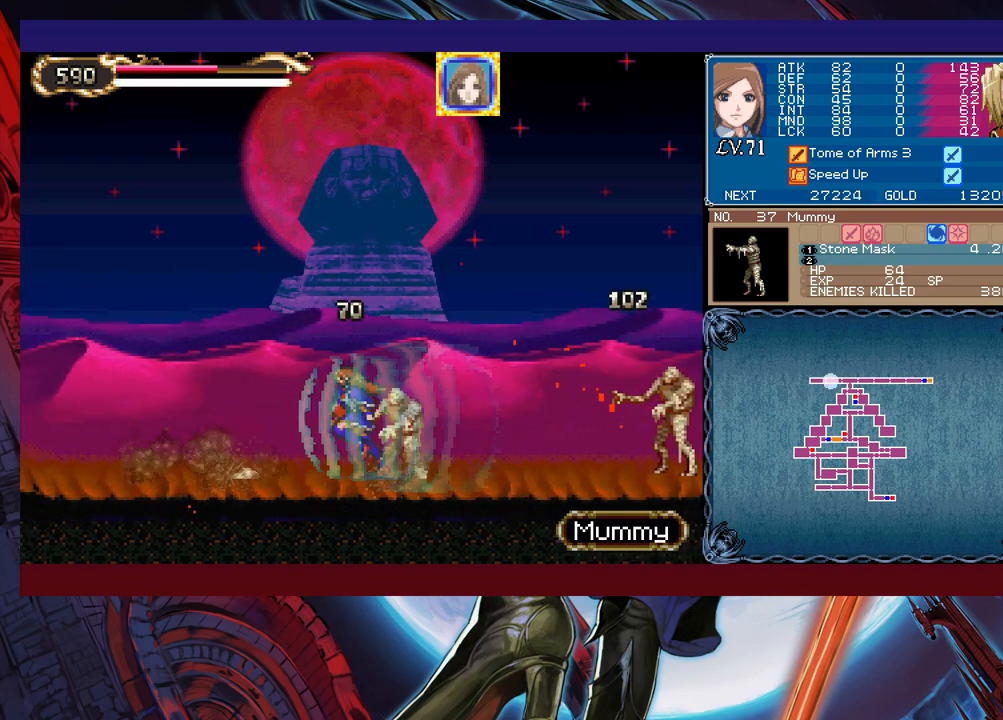
{"buttons": [], "left_stick": "left", "events": []}